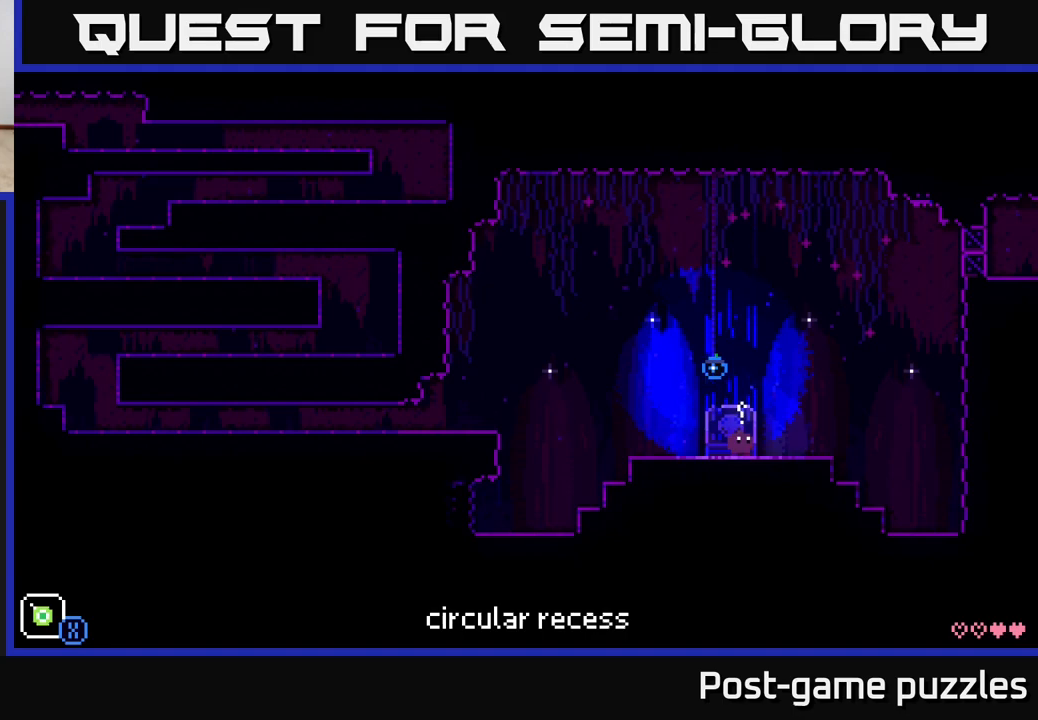
Gameplay with a controller (Xbox layout); each line is a JSON object with the inputs held at the frame after it. "events" lists button and stick changes between this image and that frame as [ms after this image, input, new state], when the widget could be followed in between.
{"buttons": ["R1"], "left_stick": "center", "right_stick": "center", "events": [[500, "R1", "down"]]}
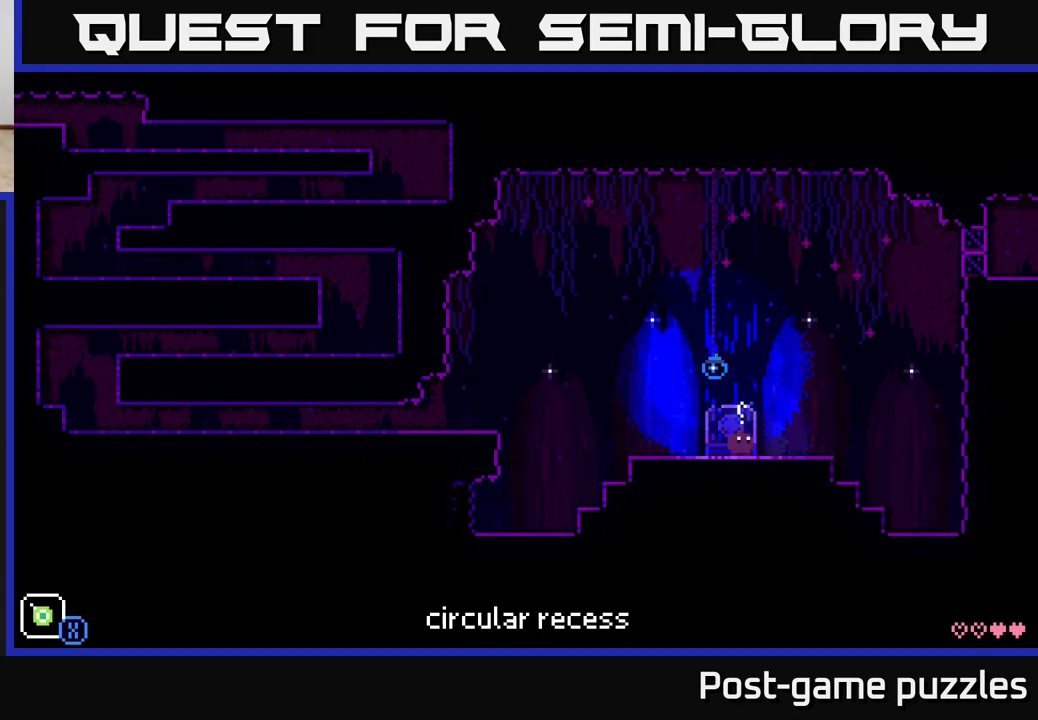
{"buttons": ["R1"], "left_stick": "center", "right_stick": "center", "events": [[100, "R1", "up"], [200, "R1", "down"], [267, "R1", "up"], [450, "R1", "down"]]}
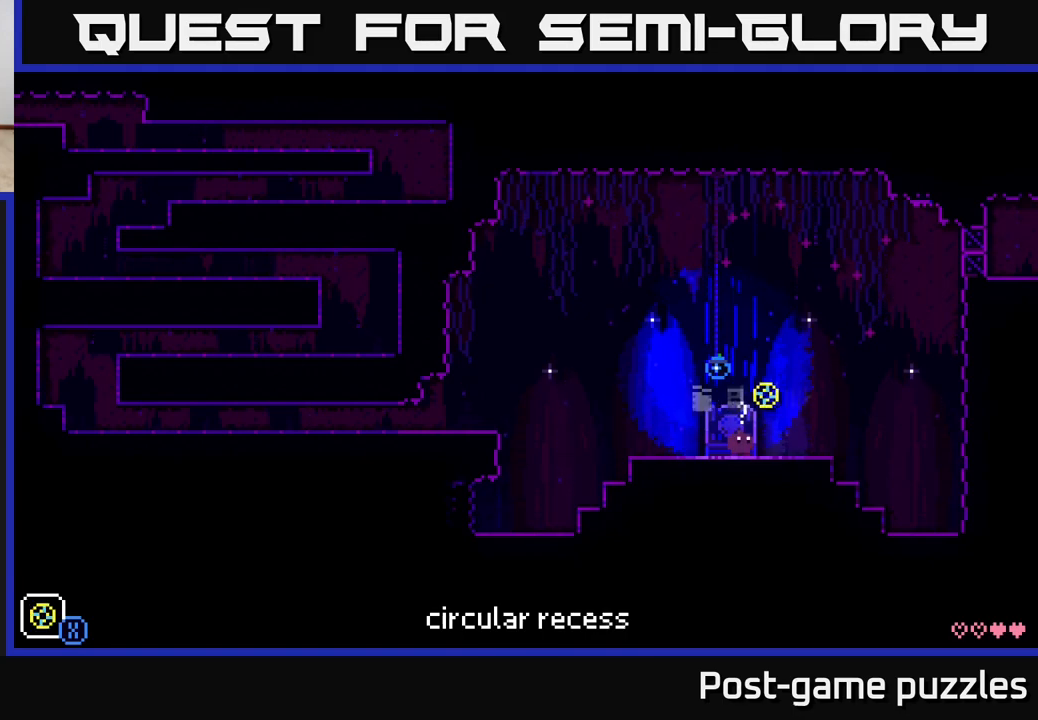
{"buttons": [], "left_stick": "center", "right_stick": "center", "events": [[83, "R1", "up"], [267, "R1", "down"], [350, "R1", "up"]]}
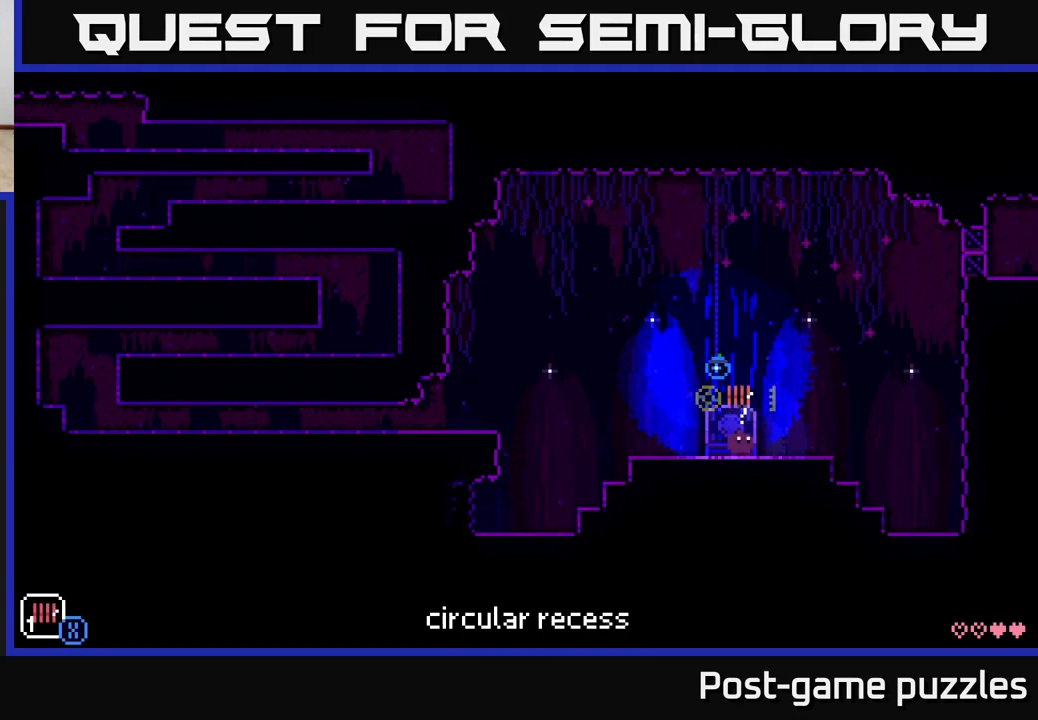
{"buttons": [], "left_stick": "center", "right_stick": "center", "events": [[133, "R1", "down"], [250, "R1", "up"]]}
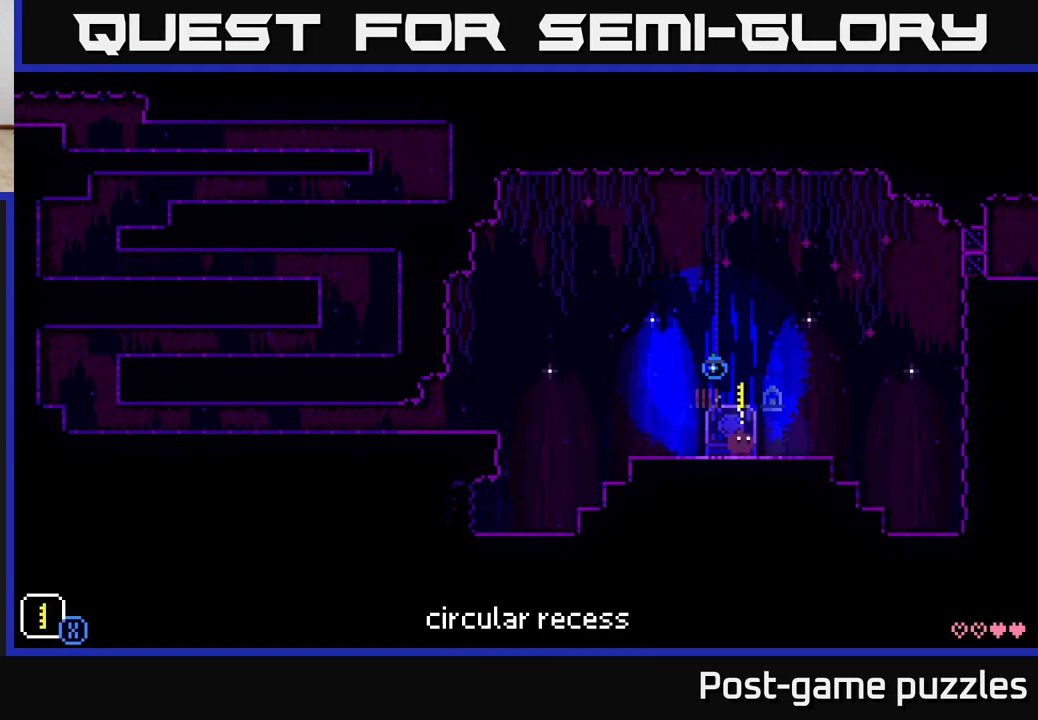
{"buttons": [], "left_stick": "center", "right_stick": "center", "events": [[33, "X", "down"], [117, "X", "up"]]}
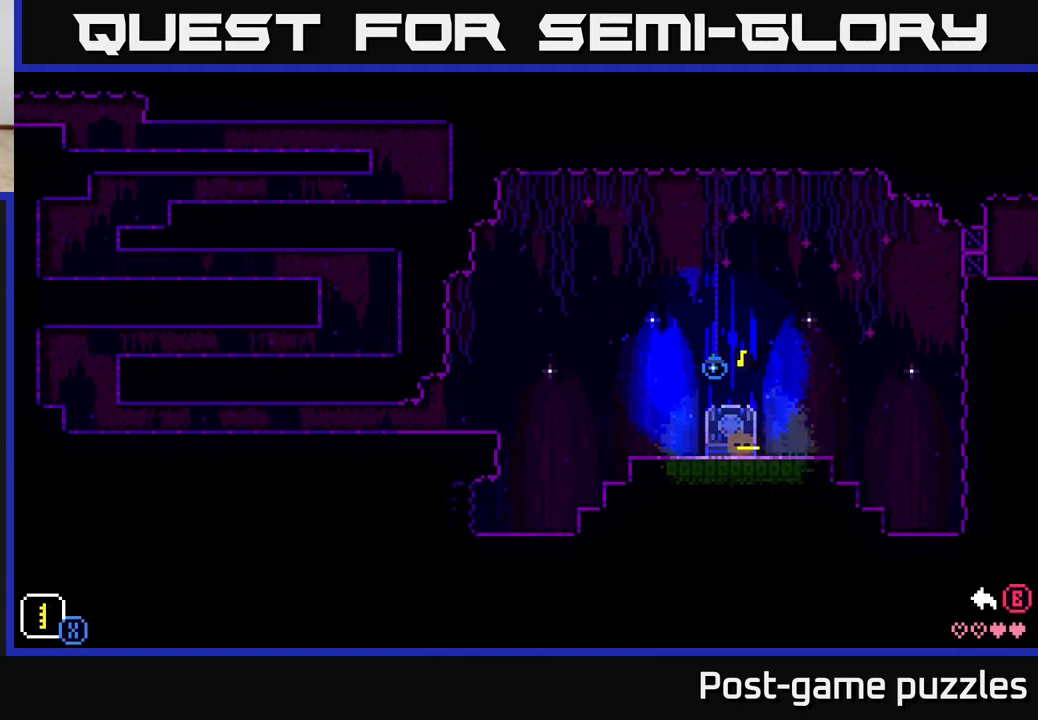
{"buttons": [], "left_stick": "right", "right_stick": "center", "events": [[100, "X", "down"], [233, "X", "up"], [367, "left_stick", "right"]]}
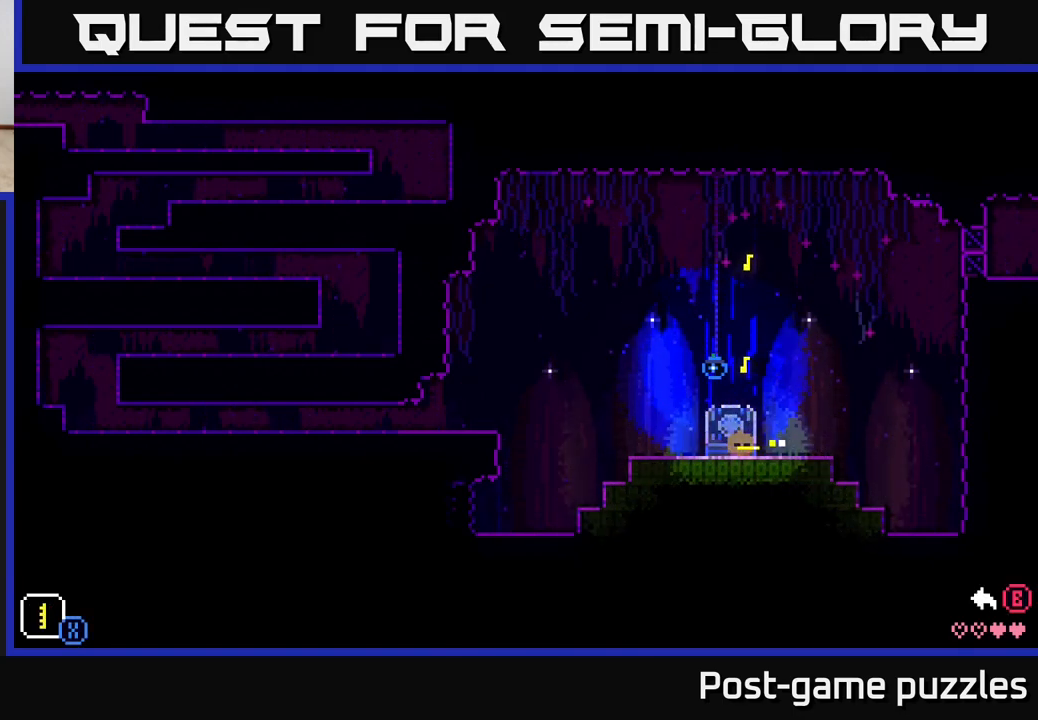
{"buttons": [], "left_stick": "center", "right_stick": "center", "events": [[183, "left_stick", "center"]]}
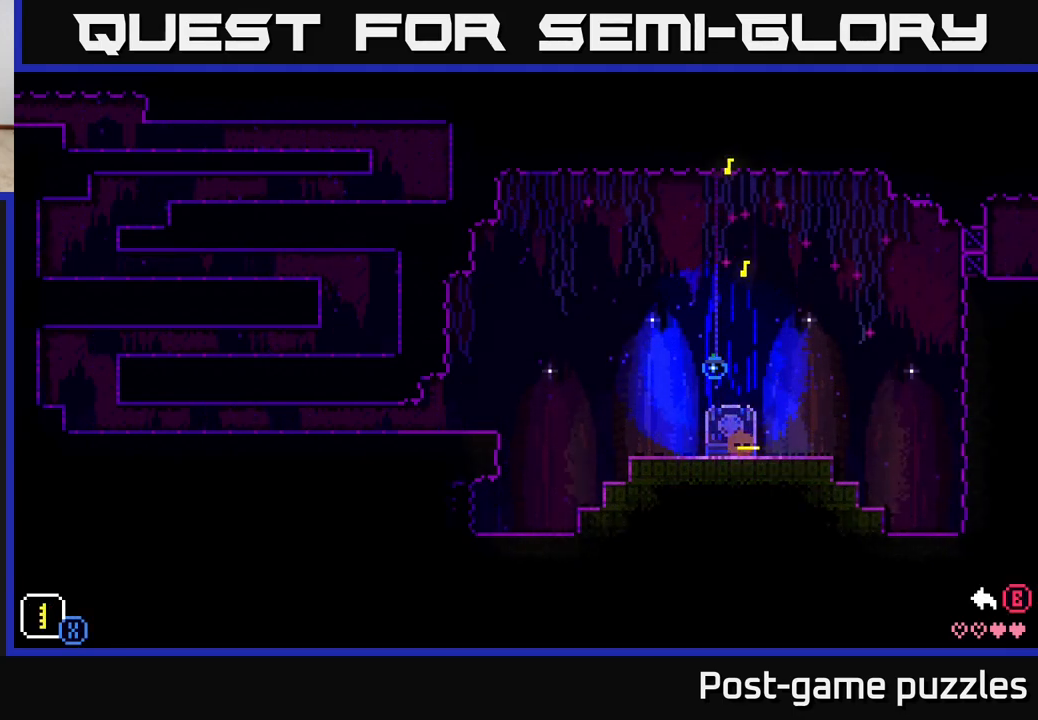
{"buttons": [], "left_stick": "left", "right_stick": "center", "events": [[33, "left_stick", "right"], [183, "X", "down"], [250, "X", "up"], [333, "X", "down"], [467, "X", "up"], [500, "left_stick", "left"]]}
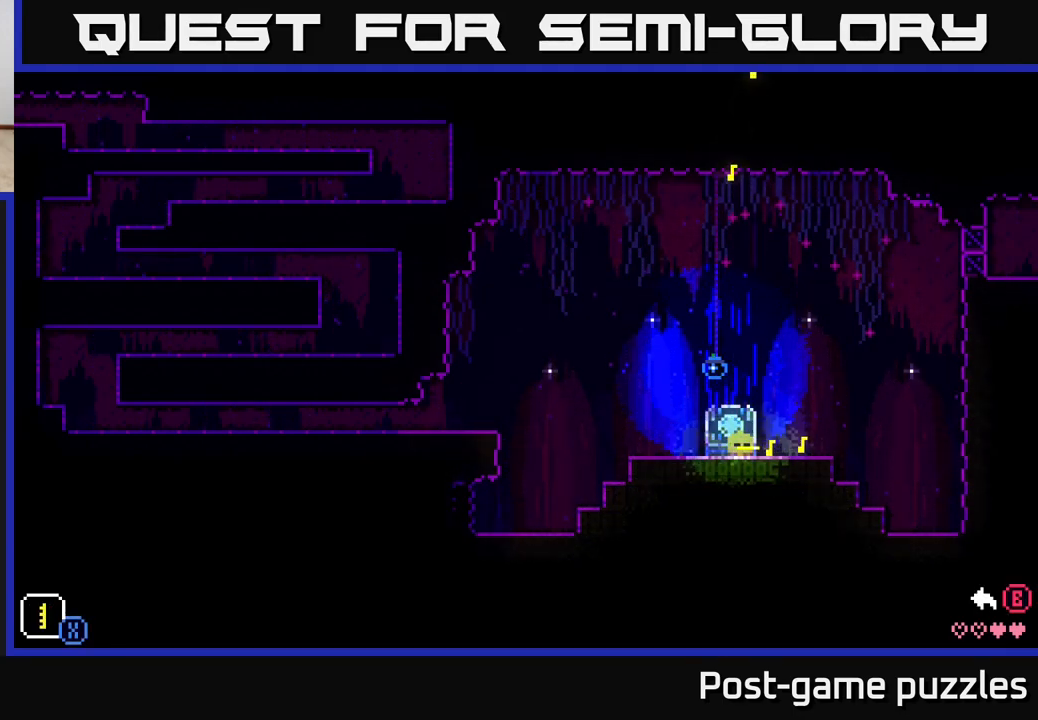
{"buttons": ["X"], "left_stick": "down-left", "right_stick": "center", "events": [[83, "X", "down"], [183, "X", "up"], [267, "X", "down"], [367, "X", "up"], [400, "left_stick", "down-left"], [483, "X", "down"]]}
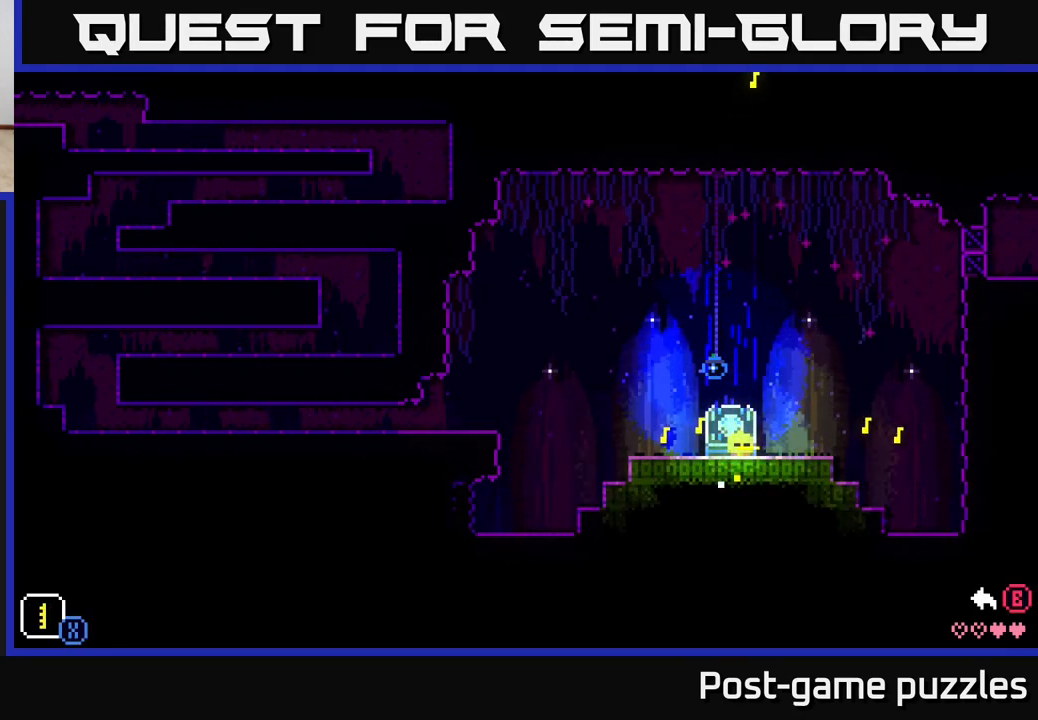
{"buttons": ["X"], "left_stick": "up", "right_stick": "center", "events": [[100, "X", "up"], [183, "X", "down"], [283, "X", "up"], [317, "left_stick", "up"], [417, "X", "down"]]}
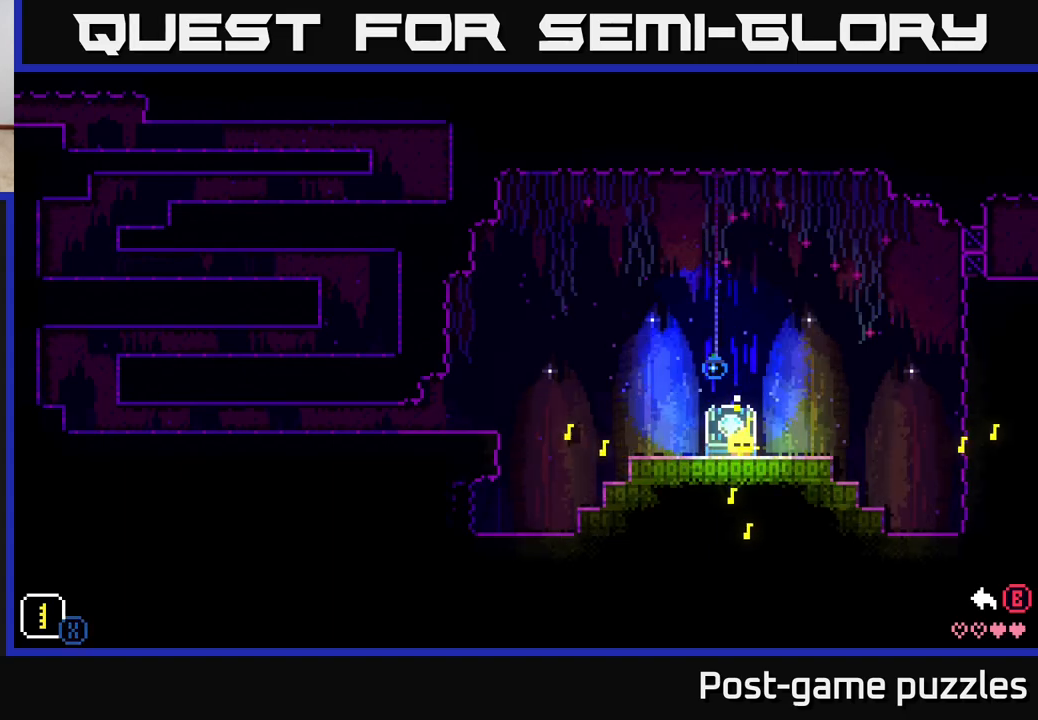
{"buttons": [], "left_stick": "center", "right_stick": "center", "events": [[17, "X", "up"], [83, "X", "down"], [183, "X", "up"], [333, "left_stick", "center"]]}
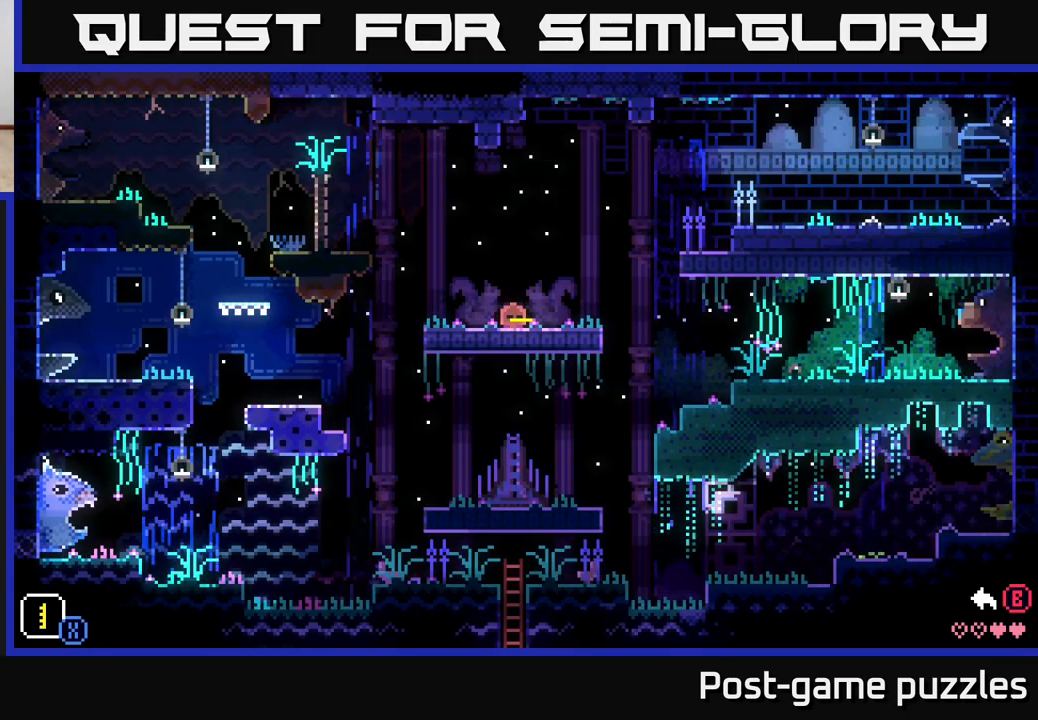
{"buttons": ["A"], "left_stick": "left", "right_stick": "center", "events": [[167, "left_stick", "right"], [350, "A", "down"], [483, "left_stick", "left"]]}
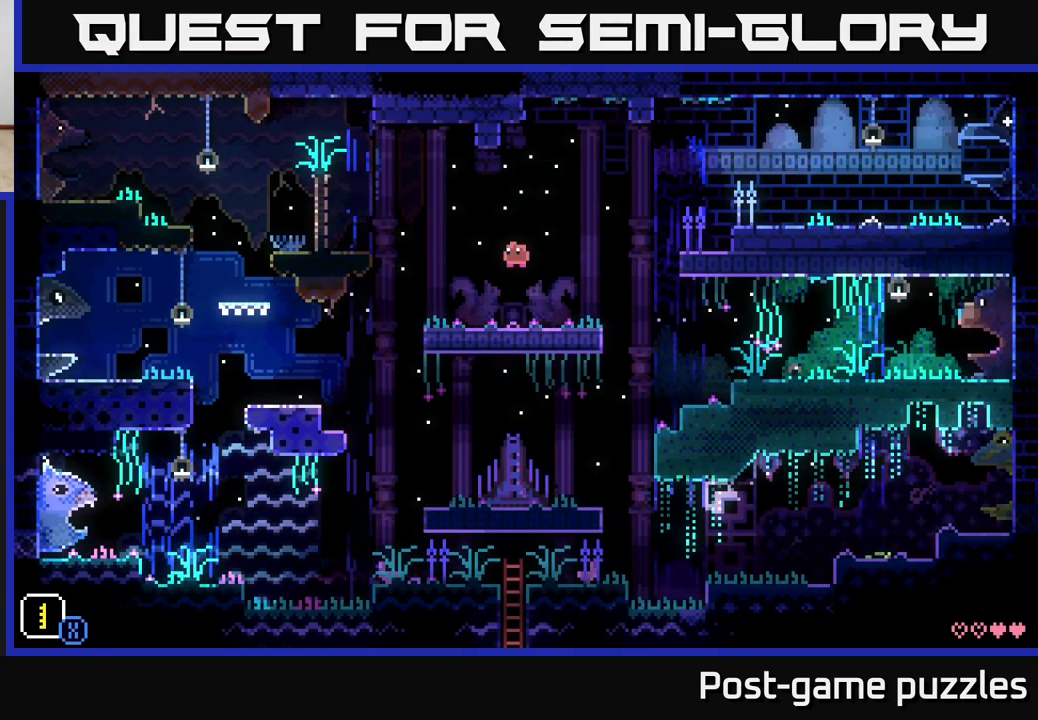
{"buttons": [], "left_stick": "center", "right_stick": "center", "events": [[33, "A", "up"], [83, "left_stick", "center"]]}
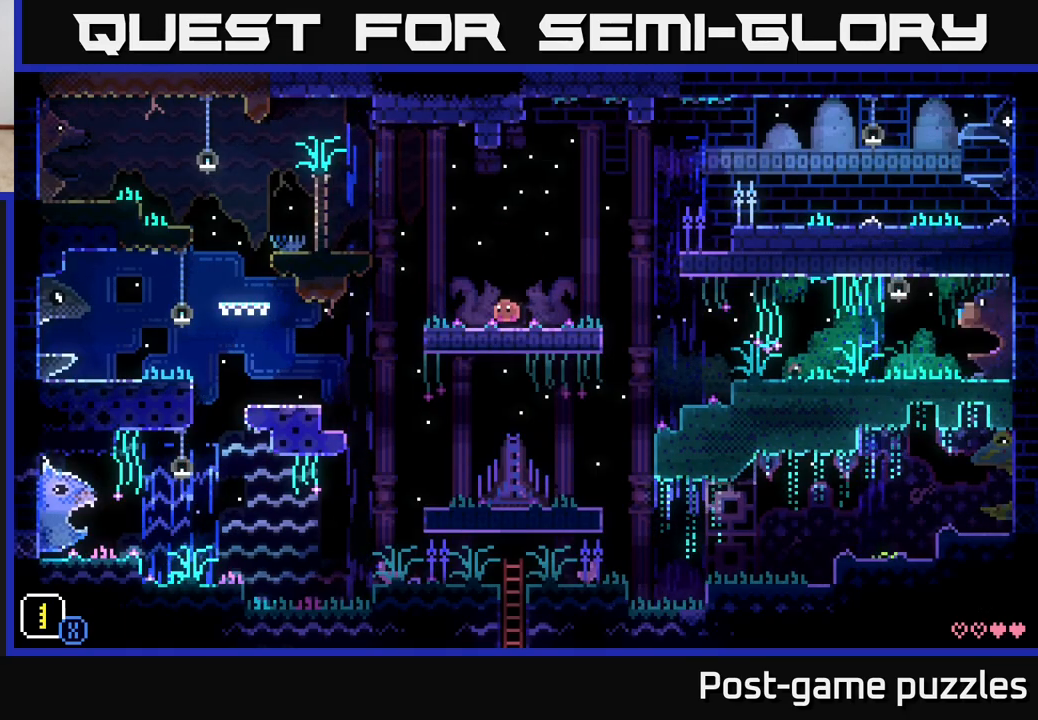
{"buttons": [], "left_stick": "center", "right_stick": "center", "events": [[33, "SELECT", "down"], [217, "SELECT", "up"]]}
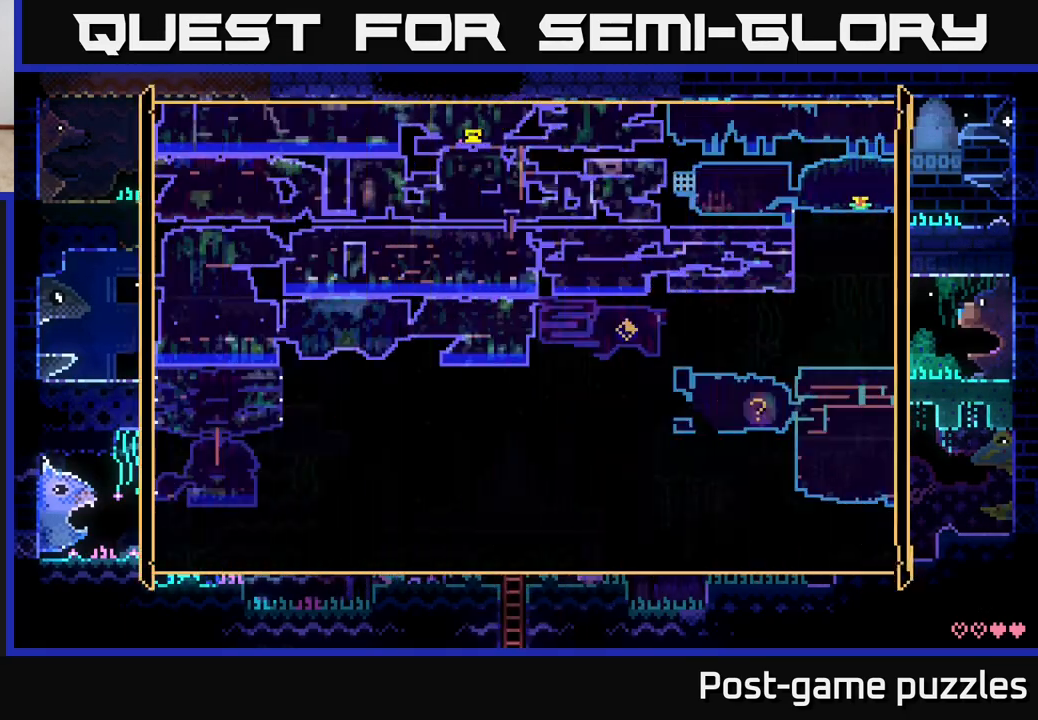
{"buttons": [], "left_stick": "up-right", "right_stick": "center", "events": [[367, "left_stick", "up-right"]]}
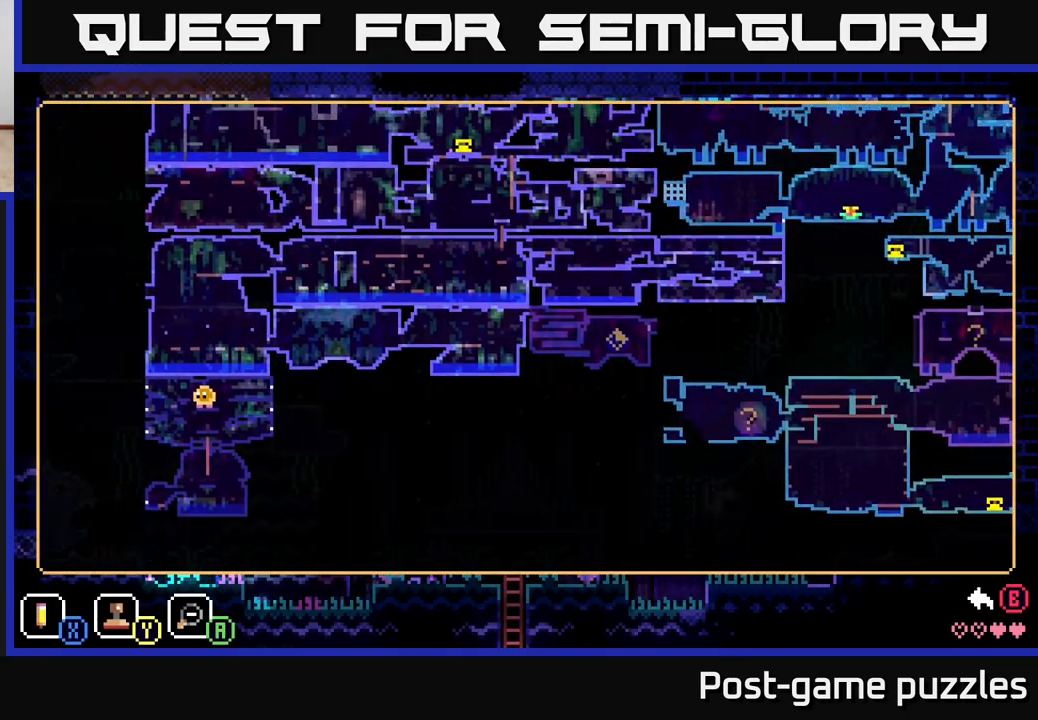
{"buttons": [], "left_stick": "down-left", "right_stick": "center", "events": [[150, "left_stick", "center"], [367, "left_stick", "right"], [433, "left_stick", "center"], [483, "left_stick", "down-left"]]}
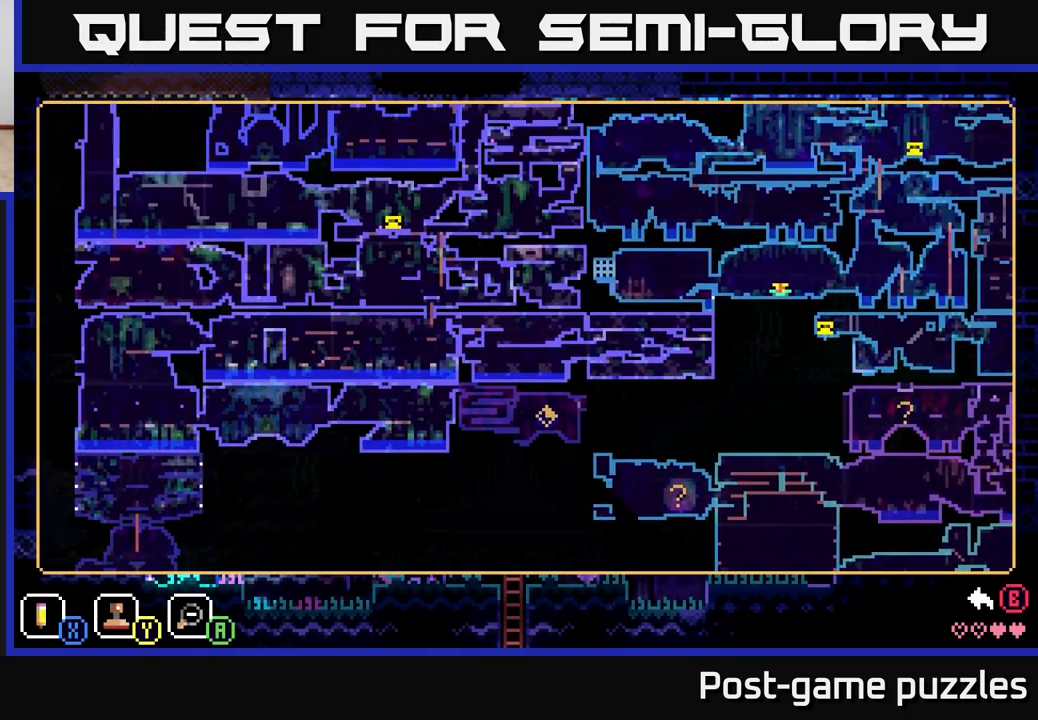
{"buttons": [], "left_stick": "center", "right_stick": "center", "events": [[183, "left_stick", "center"]]}
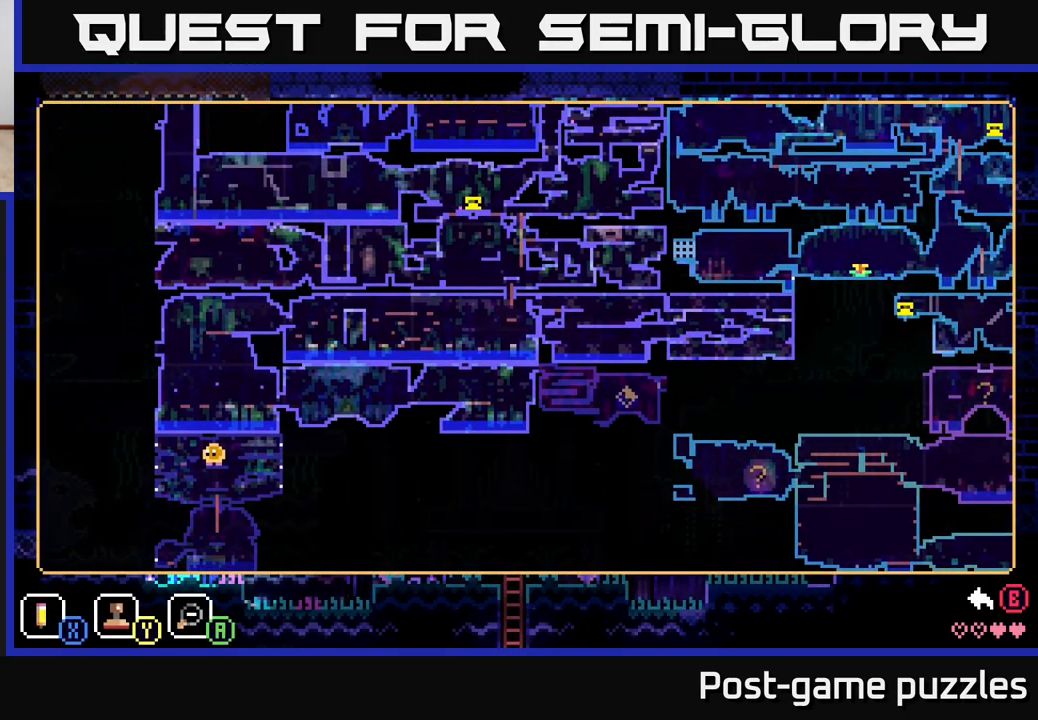
{"buttons": [], "left_stick": "center", "right_stick": "center", "events": [[150, "left_stick", "down-left"], [400, "left_stick", "center"]]}
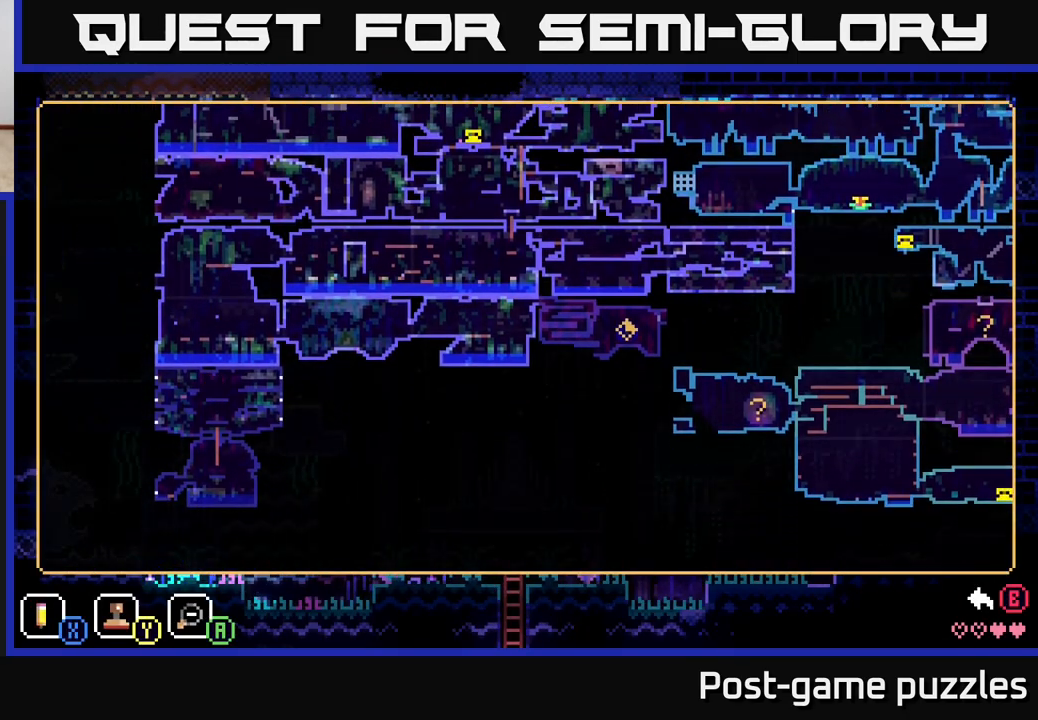
{"buttons": [], "left_stick": "up-right", "right_stick": "center", "events": [[83, "left_stick", "right"], [300, "left_stick", "up-right"]]}
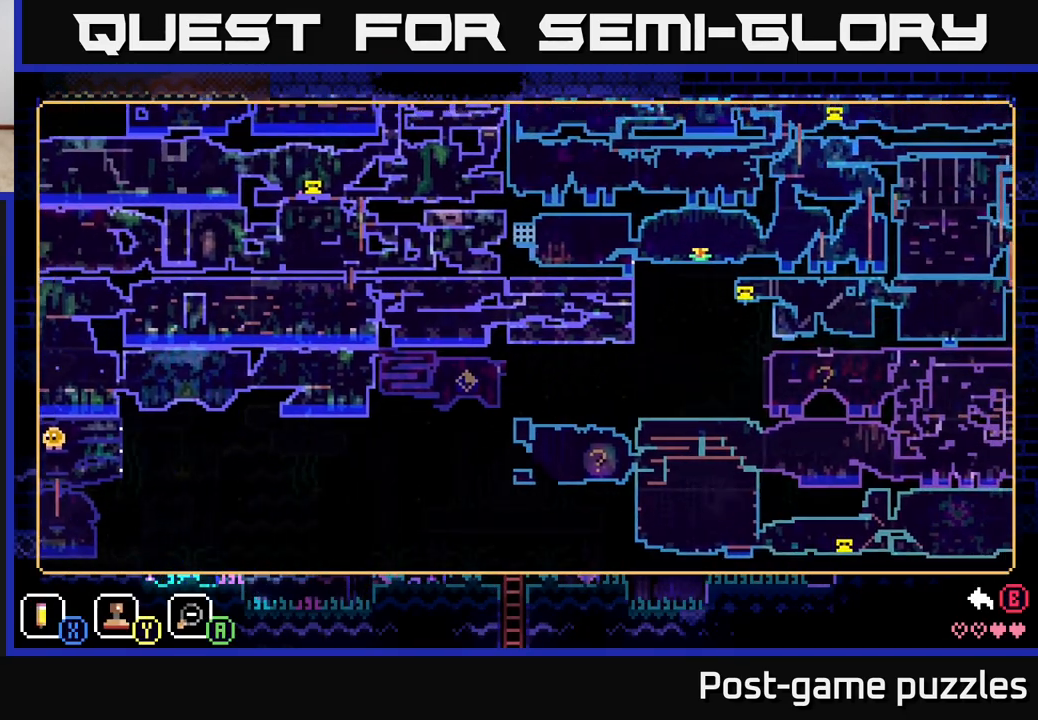
{"buttons": [], "left_stick": "right", "right_stick": "center", "events": [[17, "left_stick", "center"], [250, "left_stick", "right"]]}
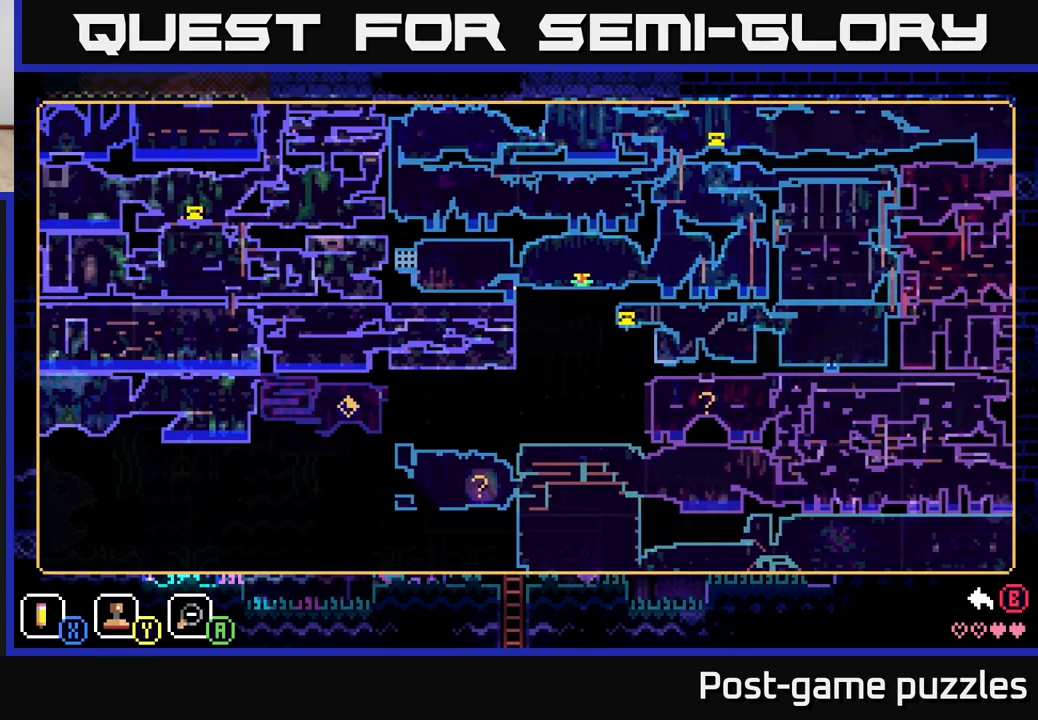
{"buttons": [], "left_stick": "center", "right_stick": "center", "events": [[33, "left_stick", "down-right"], [350, "left_stick", "center"]]}
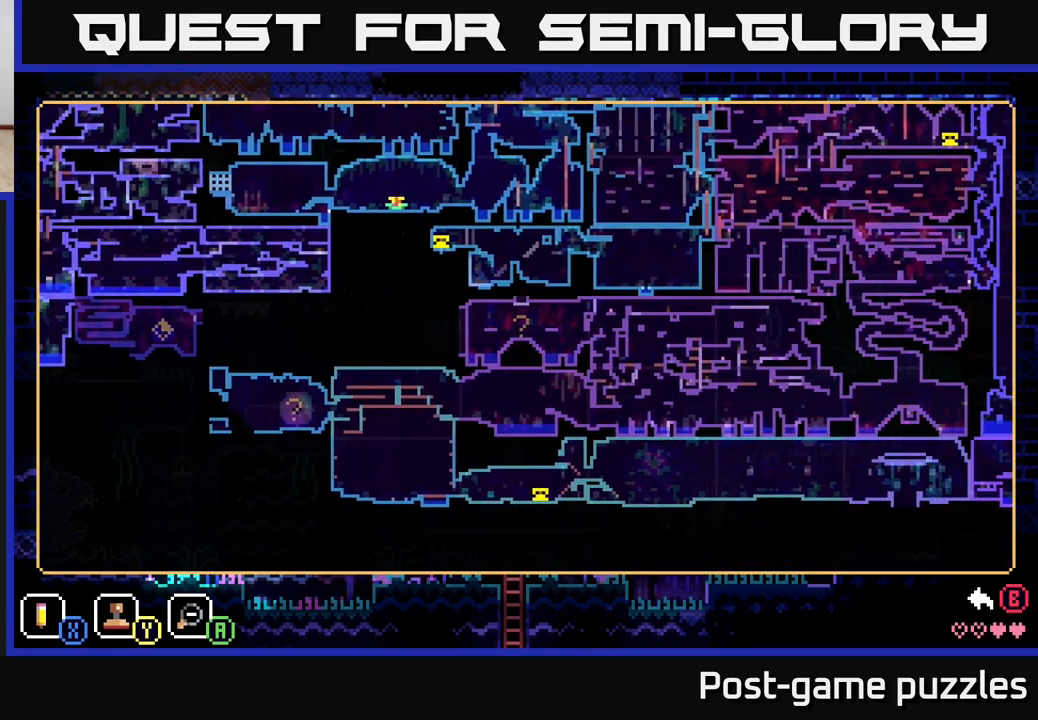
{"buttons": [], "left_stick": "center", "right_stick": "center", "events": []}